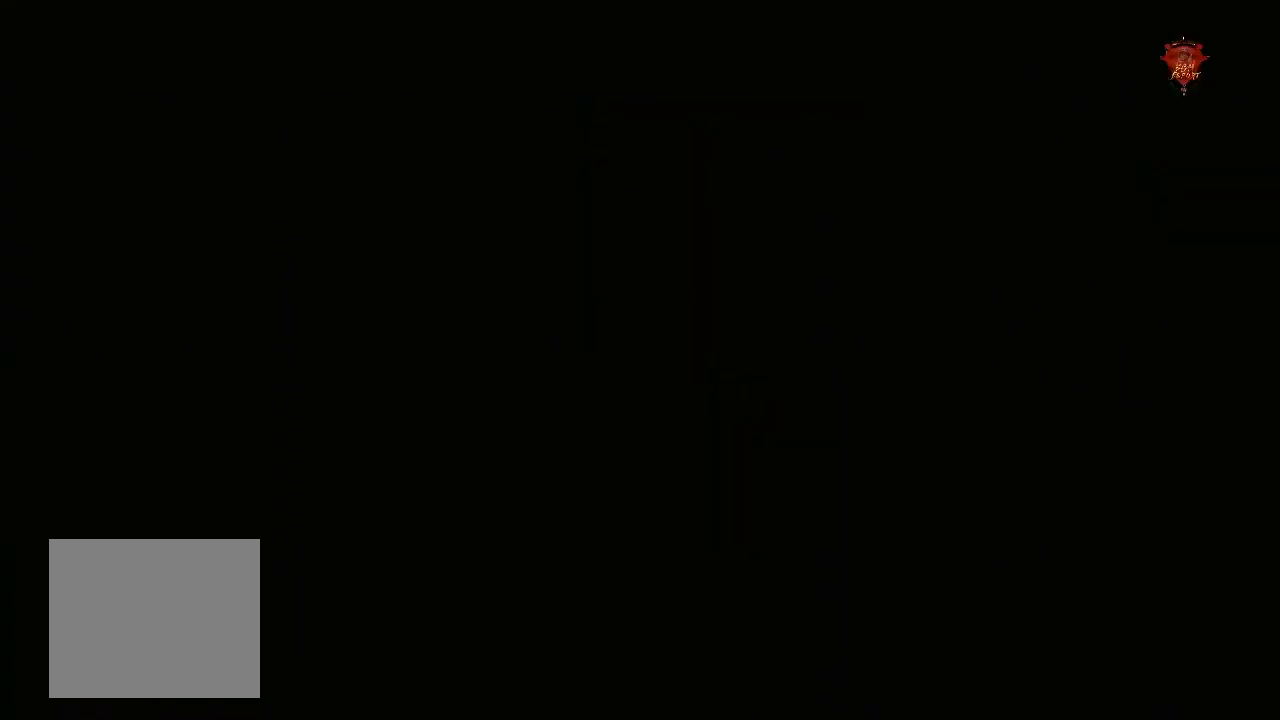
Gameplay with a controller (PlayStation layout); each line is a JSON object with the inputs held at the frame after it. "events" lists button and stick changes between this image and that frame as [ms after this image, input, new state], when the widget could be followed in between.
{"buttons": [], "left_stick": "center", "right_stick": "center", "events": []}
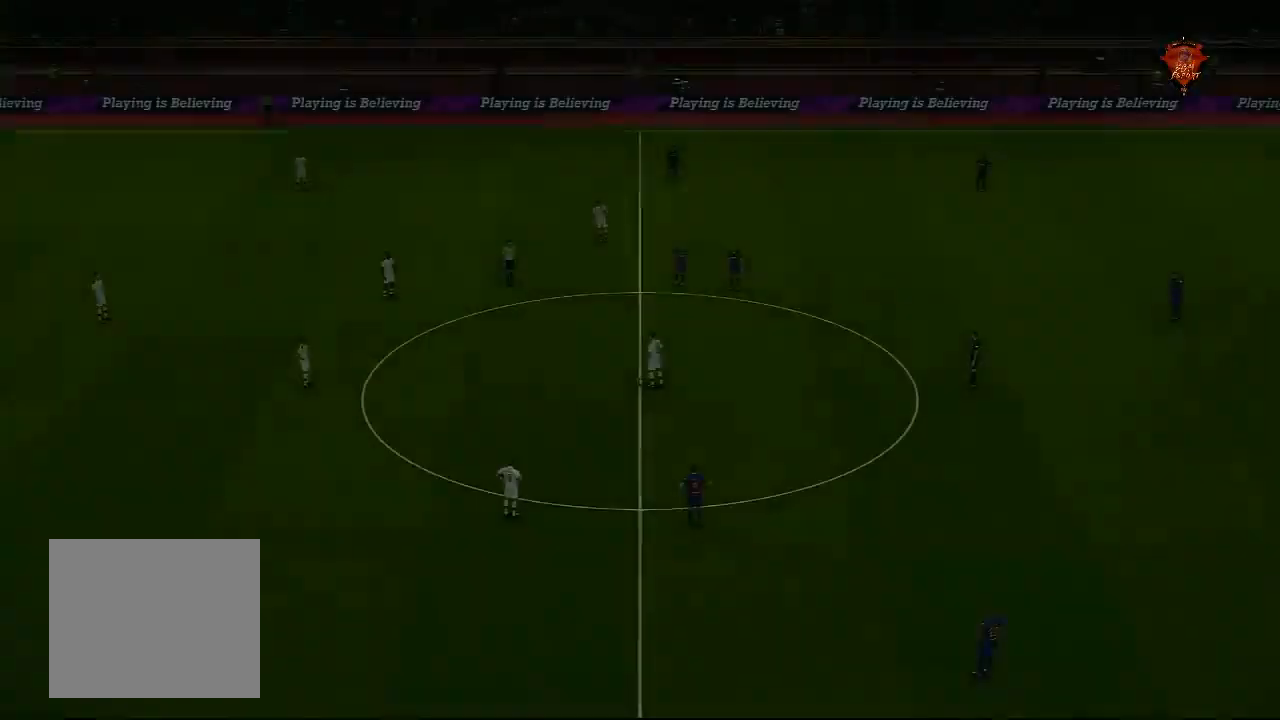
{"buttons": [], "left_stick": "center", "right_stick": "center", "events": []}
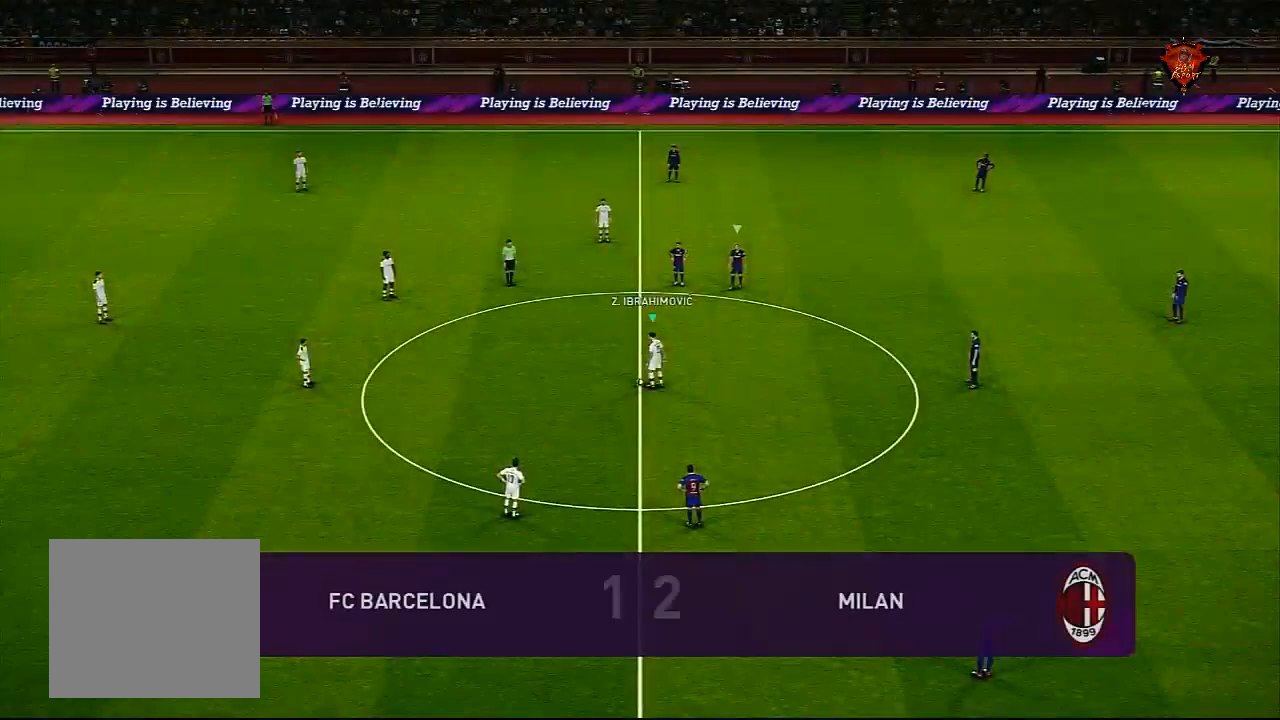
{"buttons": [], "left_stick": "center", "right_stick": "center", "events": [[34, "left_stick", "left"], [167, "CROSS", "down"], [267, "CROSS", "up"], [467, "left_stick", "center"]]}
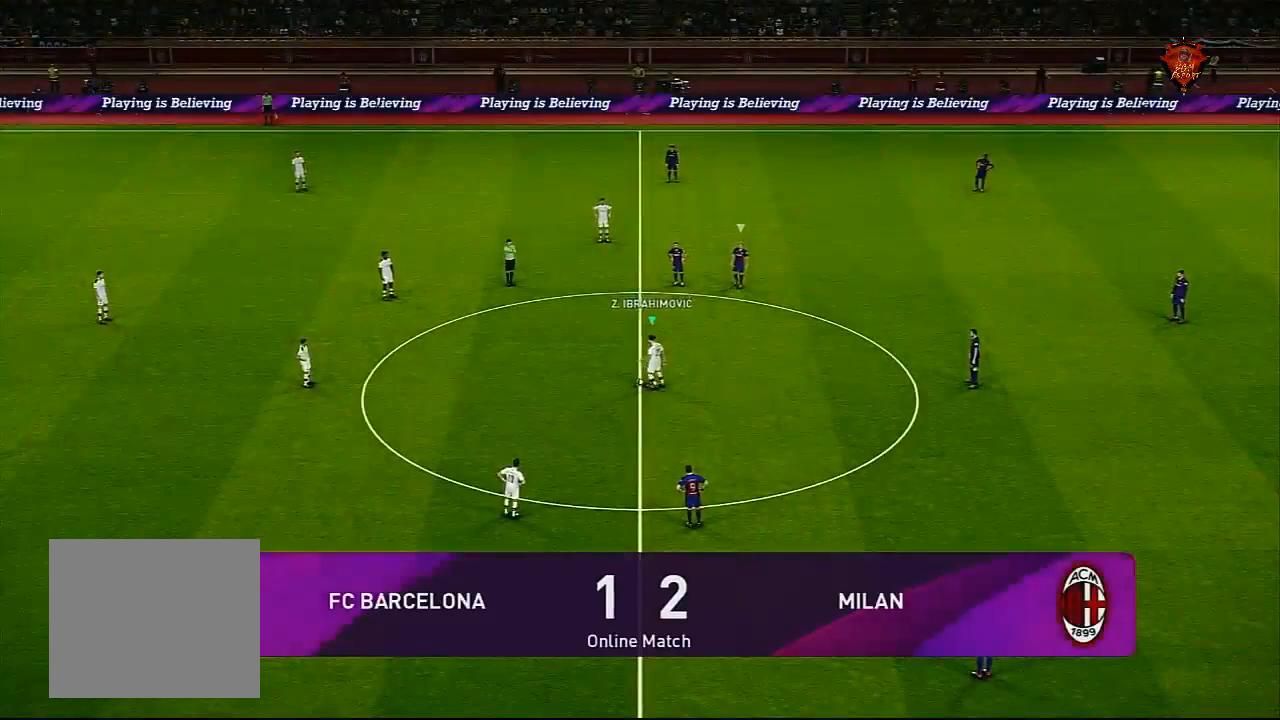
{"buttons": [], "left_stick": "right", "right_stick": "center", "events": [[334, "left_stick", "right"]]}
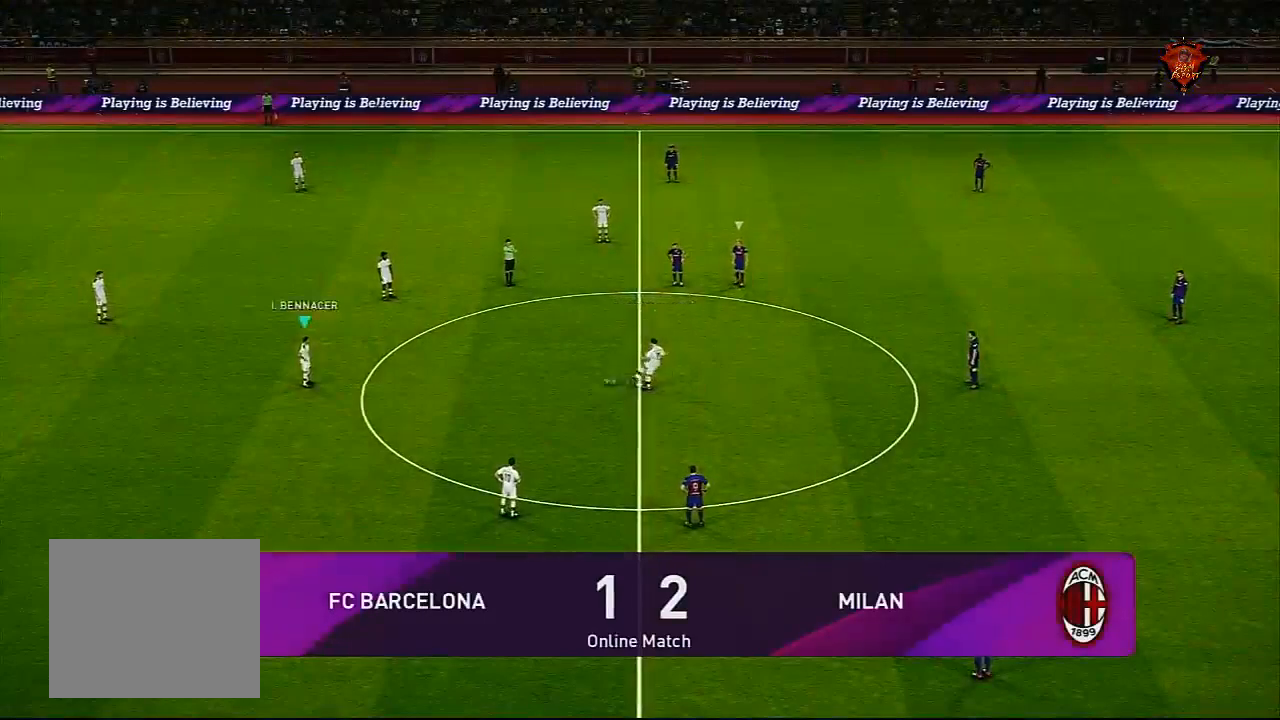
{"buttons": [], "left_stick": "up-right", "right_stick": "center", "events": [[234, "left_stick", "up-right"]]}
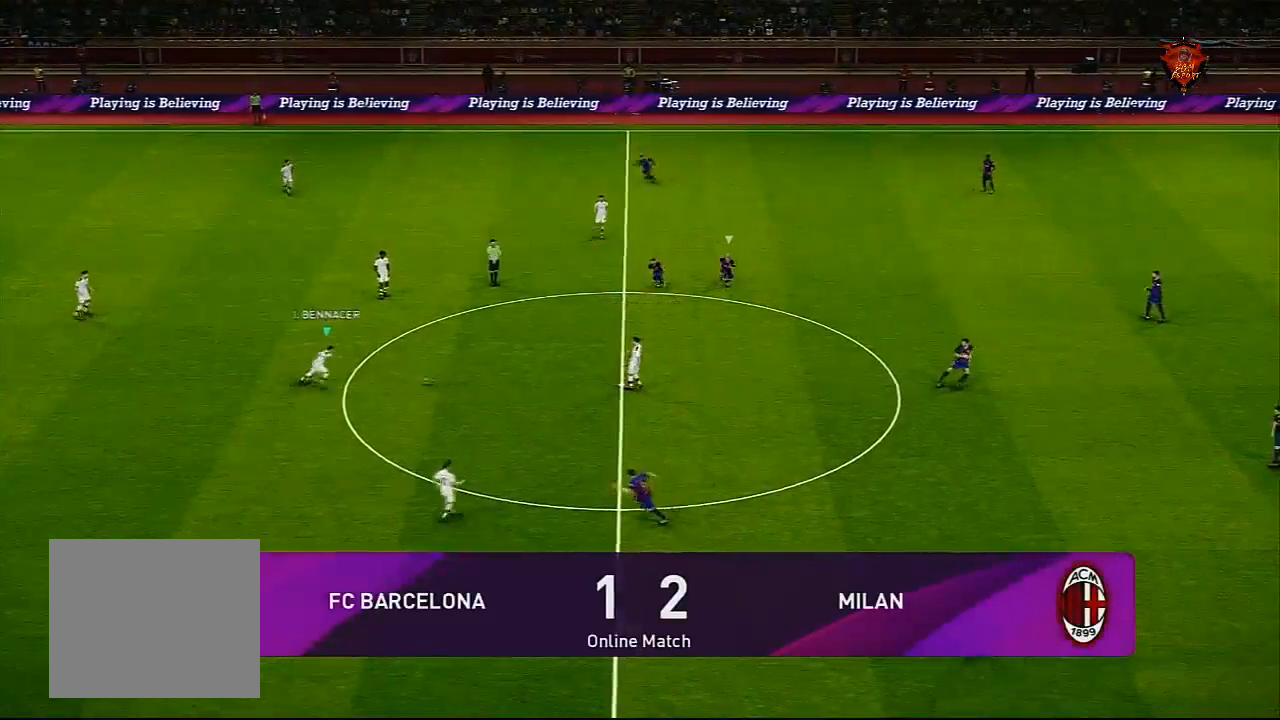
{"buttons": [], "left_stick": "up", "right_stick": "center", "events": [[100, "left_stick", "center"], [367, "CROSS", "down"], [367, "left_stick", "up"], [467, "CROSS", "up"]]}
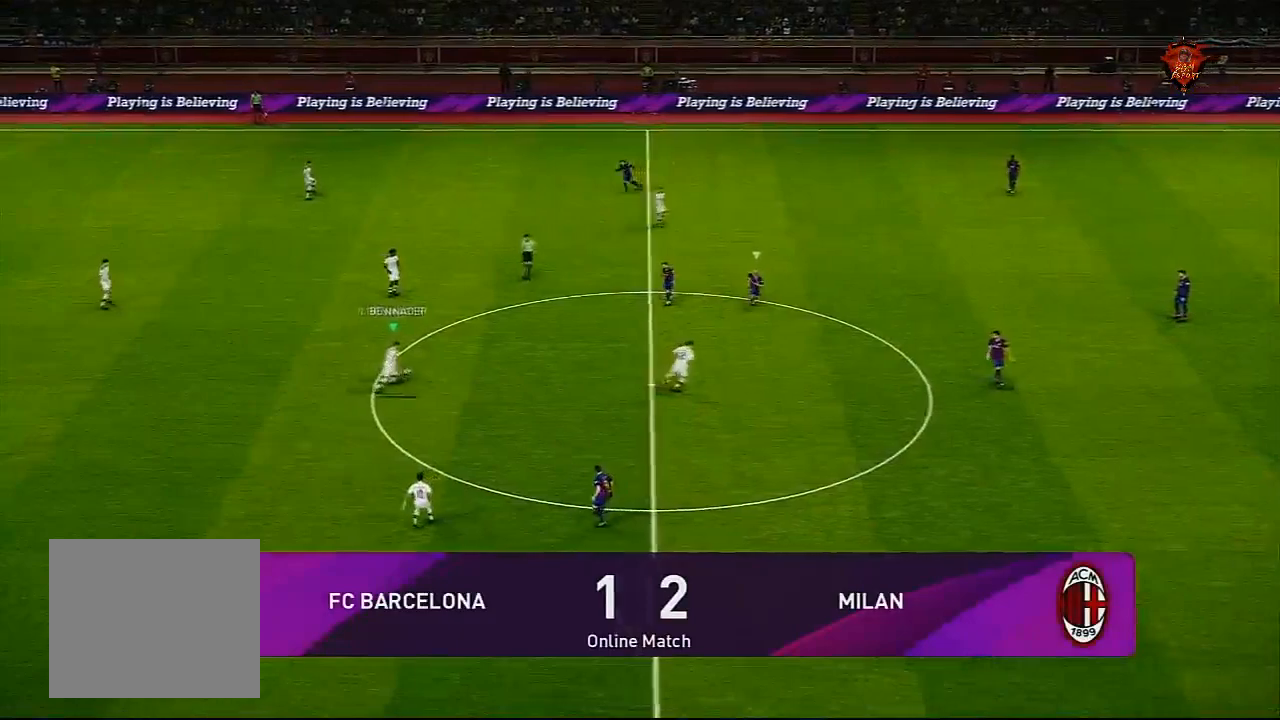
{"buttons": [], "left_stick": "up-right", "right_stick": "center", "events": [[100, "left_stick", "center"], [468, "left_stick", "up-right"]]}
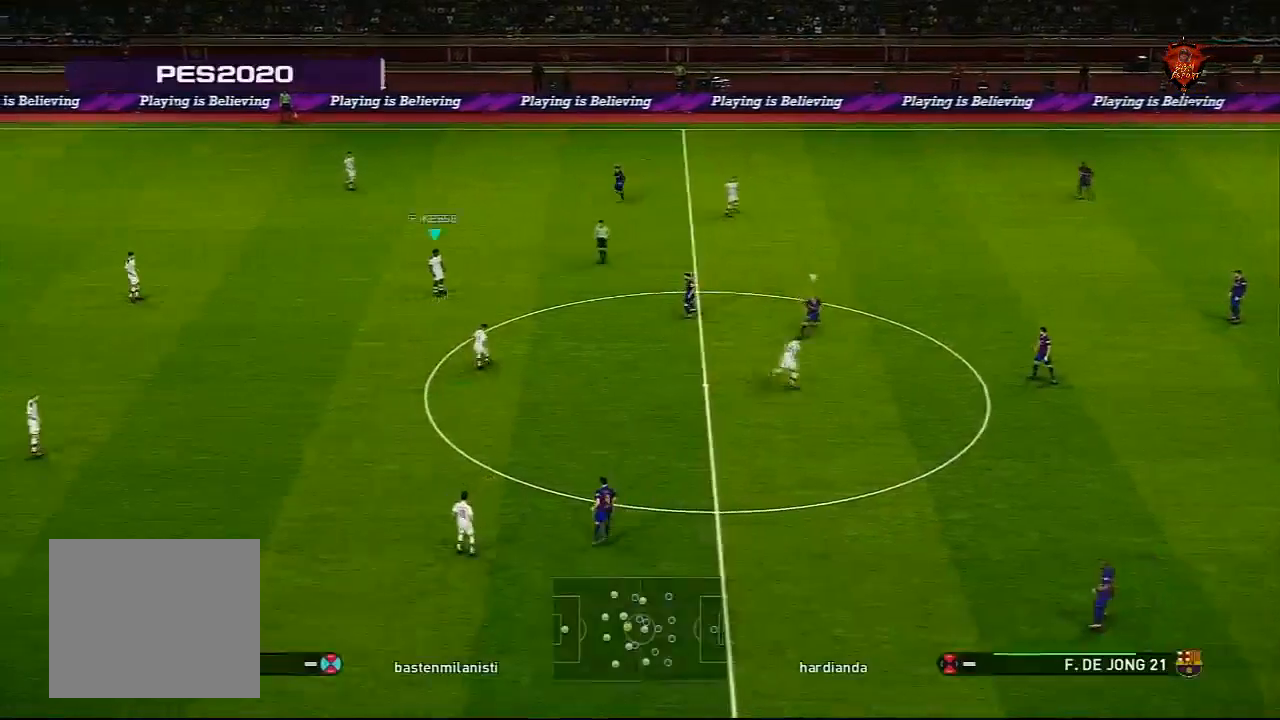
{"buttons": [], "left_stick": "up-right", "right_stick": "center", "events": []}
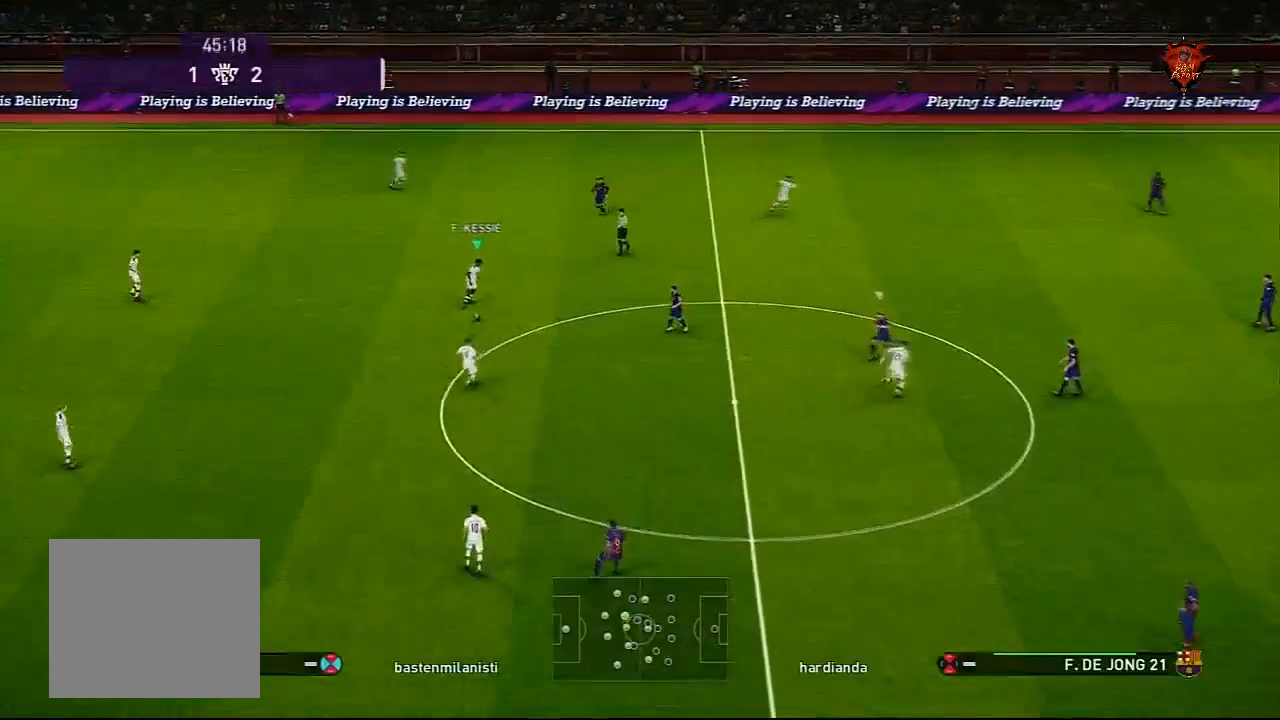
{"buttons": [], "left_stick": "center", "right_stick": "center", "events": [[100, "TRIANGLE", "down"], [167, "TRIANGLE", "up"], [367, "left_stick", "center"]]}
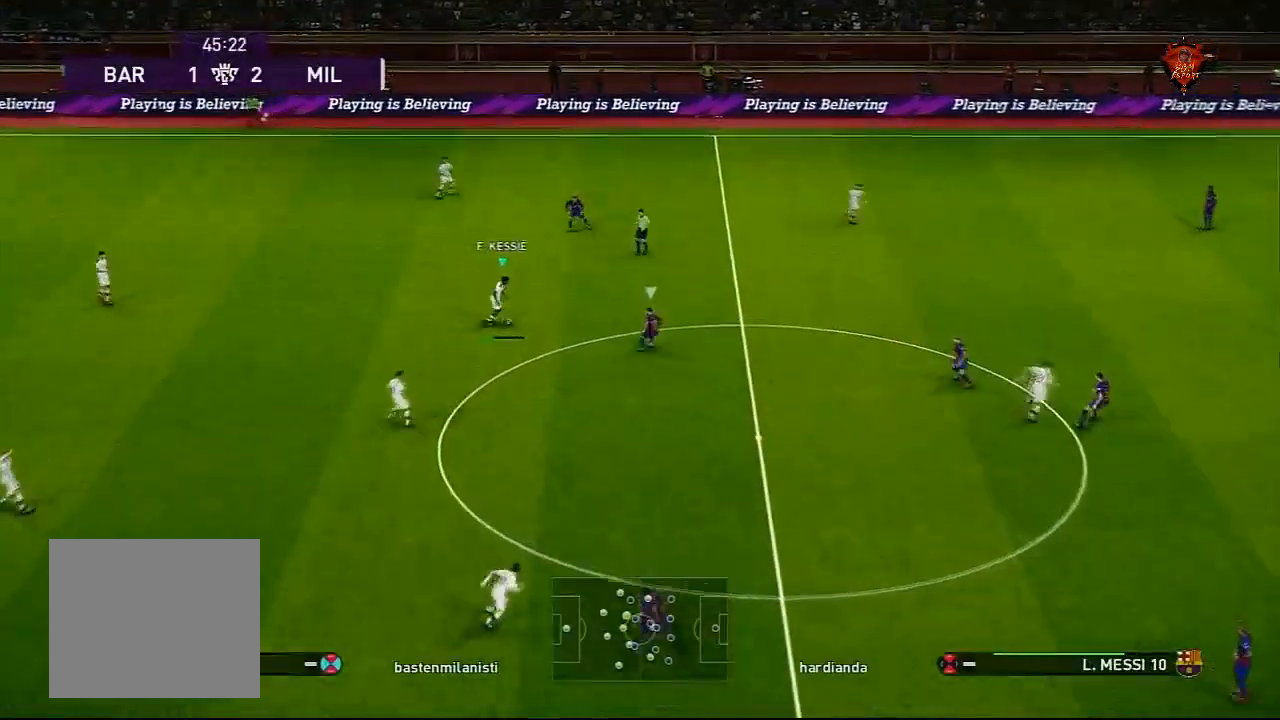
{"buttons": [], "left_stick": "center", "right_stick": "center", "events": []}
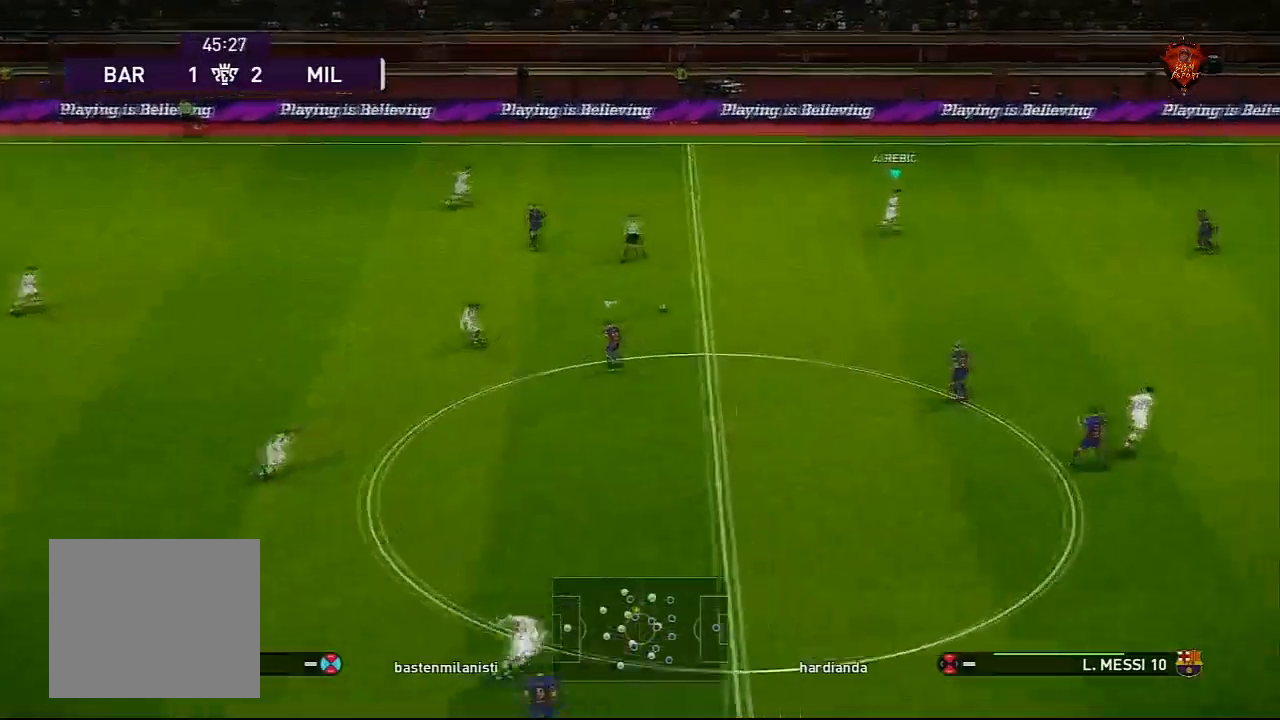
{"buttons": [], "left_stick": "down-left", "right_stick": "center", "events": [[201, "left_stick", "down-left"]]}
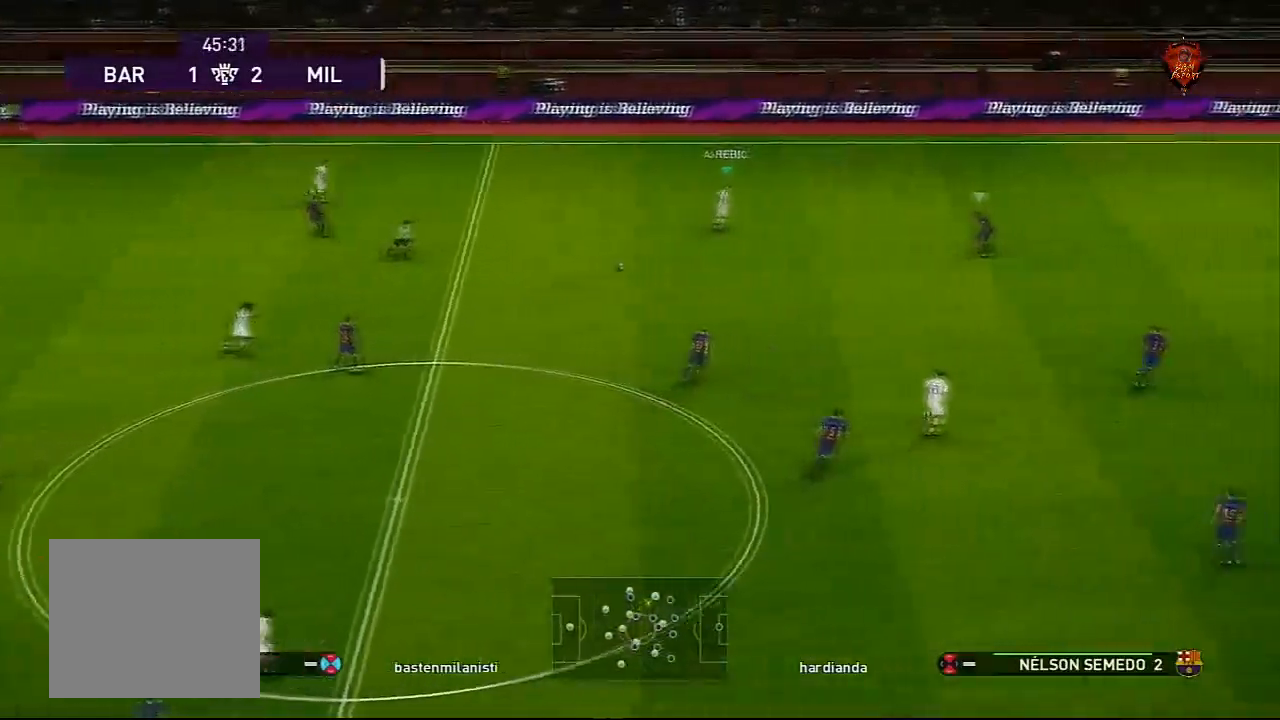
{"buttons": [], "left_stick": "center", "right_stick": "center", "events": [[467, "left_stick", "center"]]}
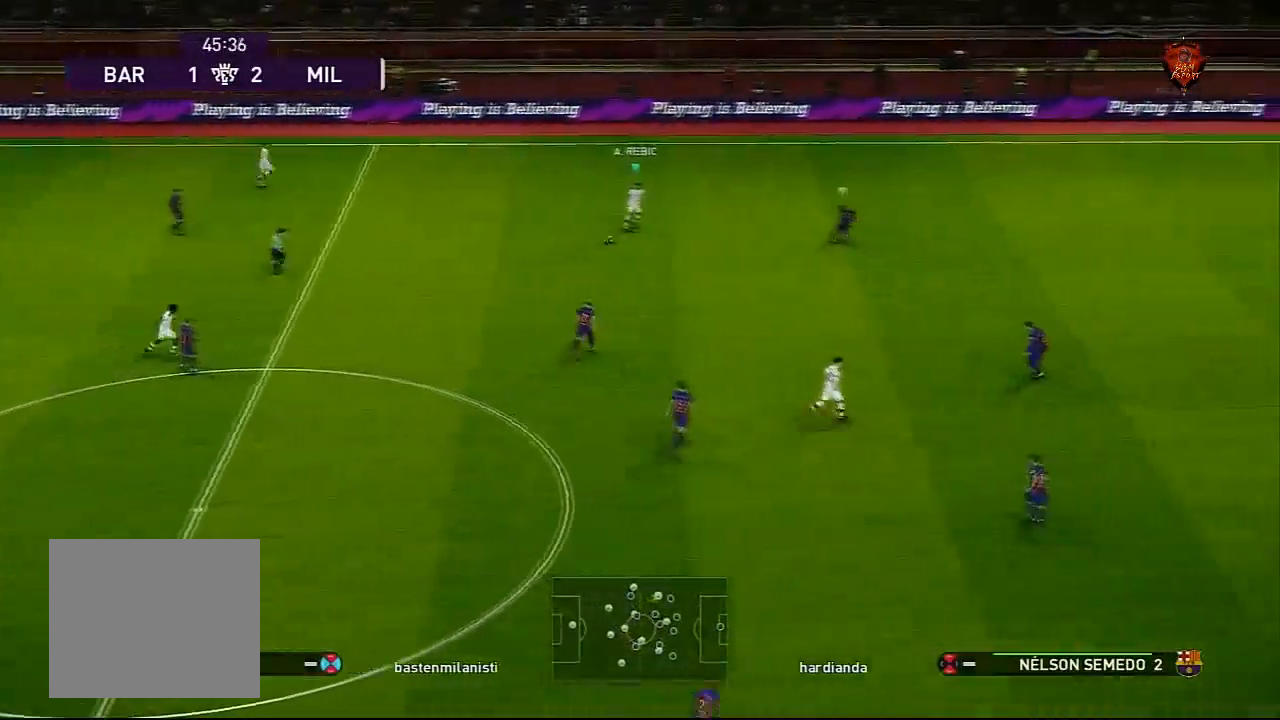
{"buttons": [], "left_stick": "right", "right_stick": "center", "events": [[301, "left_stick", "right"]]}
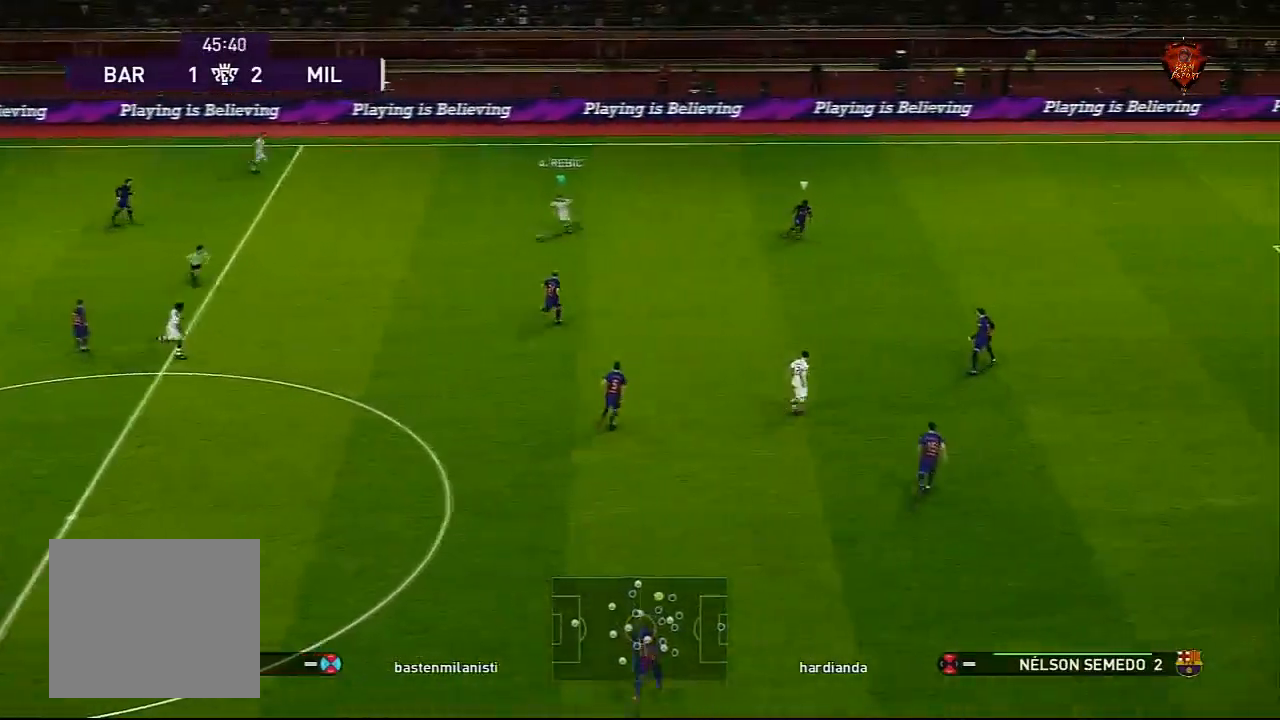
{"buttons": [], "left_stick": "center", "right_stick": "center", "events": [[400, "R1", "down"], [500, "R1", "up"], [500, "left_stick", "center"]]}
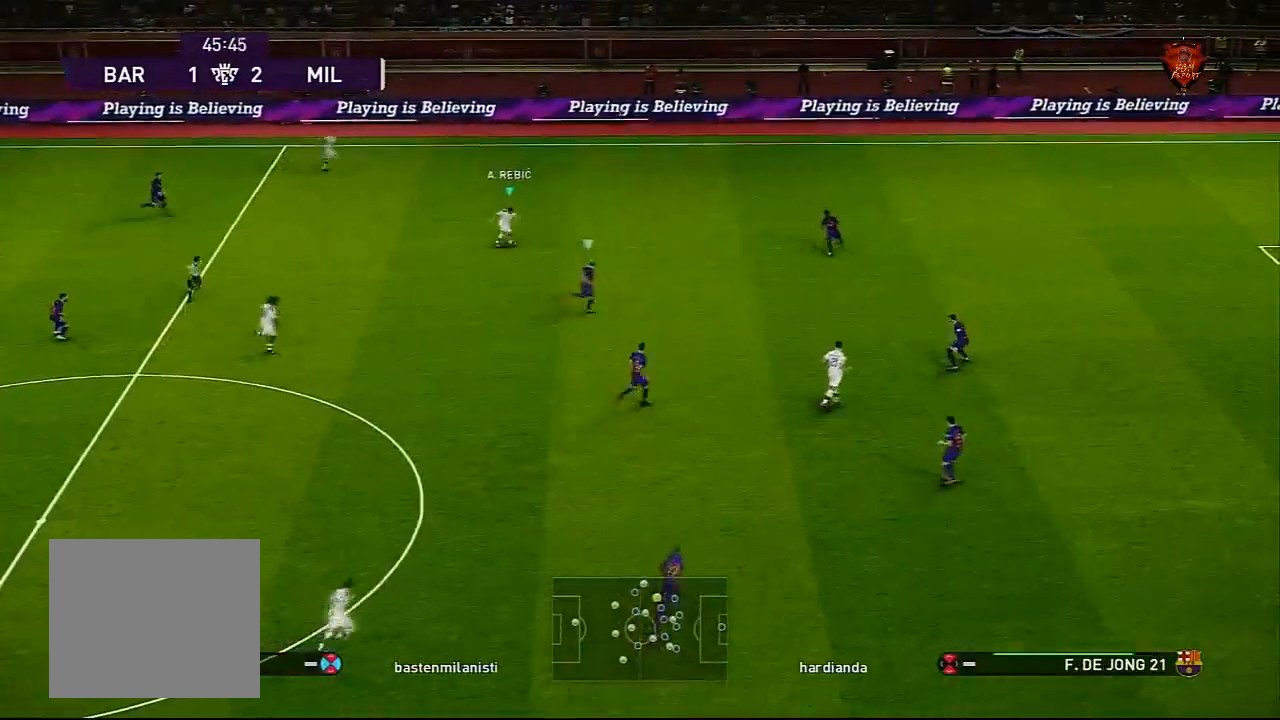
{"buttons": [], "left_stick": "center", "right_stick": "center", "events": []}
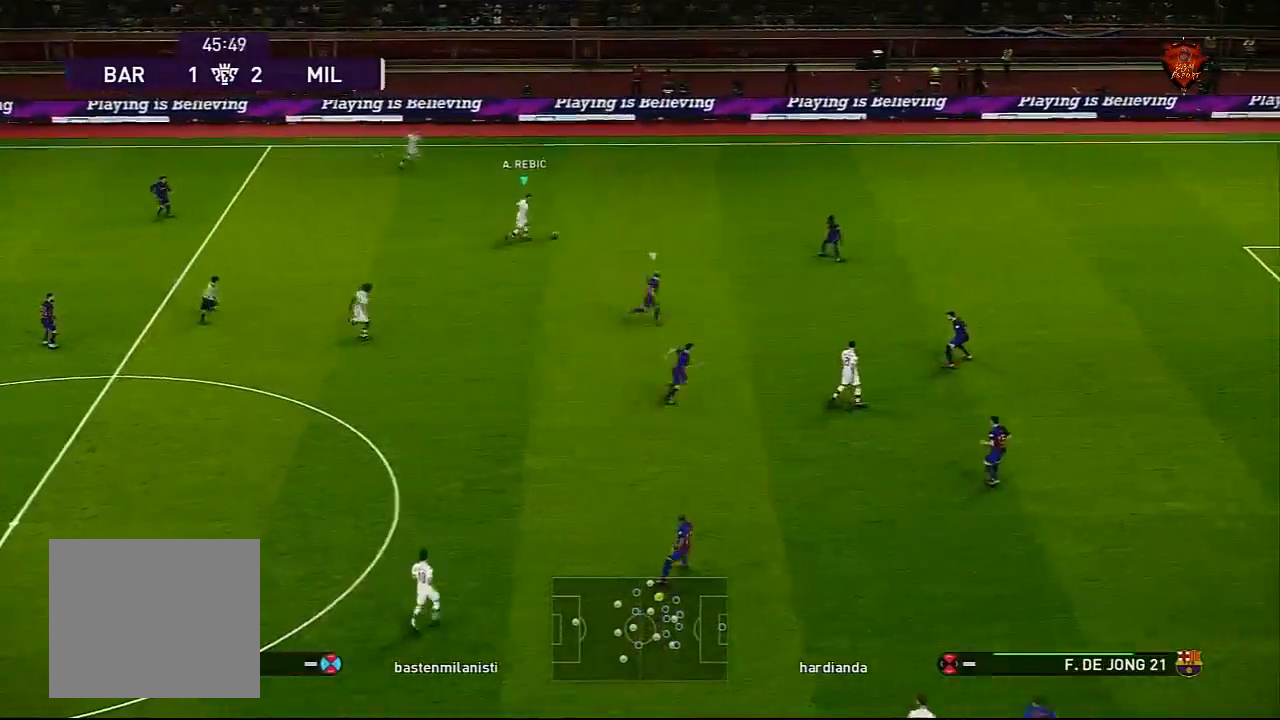
{"buttons": [], "left_stick": "center", "right_stick": "center", "events": [[133, "SQUARE", "down"], [267, "SQUARE", "up"], [300, "CROSS", "down"], [400, "CROSS", "up"]]}
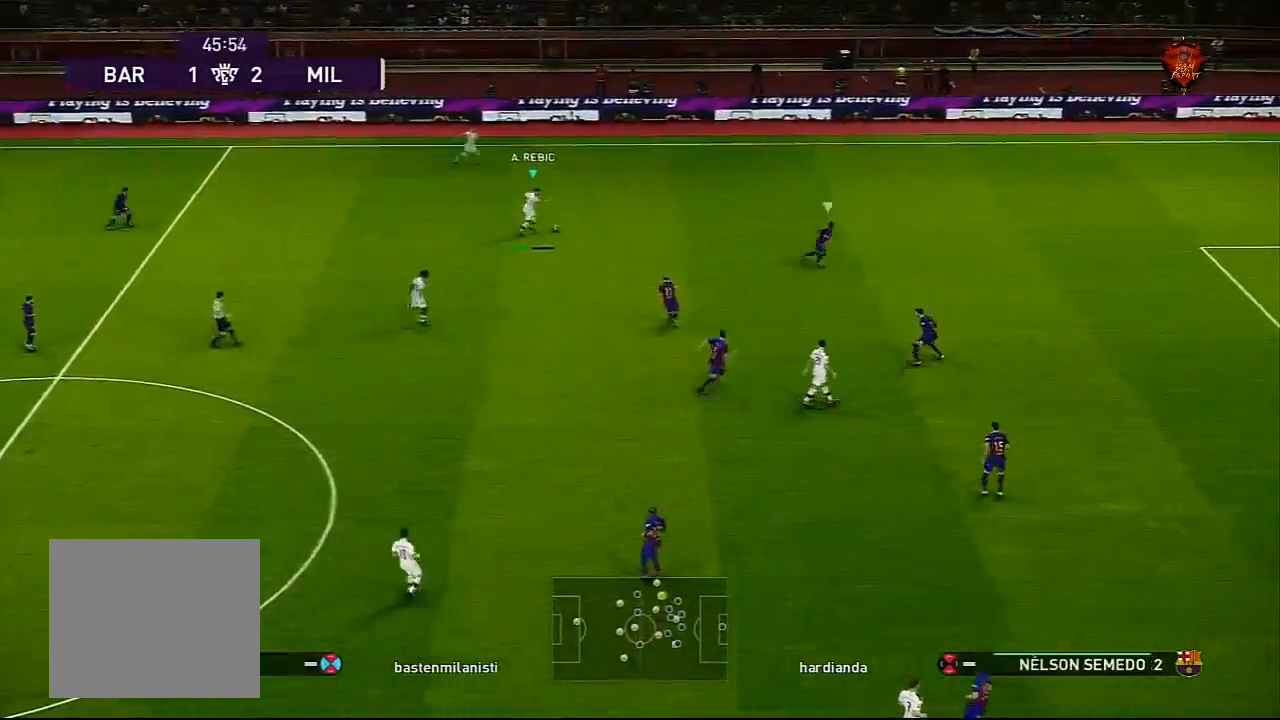
{"buttons": [], "left_stick": "up-right", "right_stick": "center", "events": [[334, "left_stick", "up-right"]]}
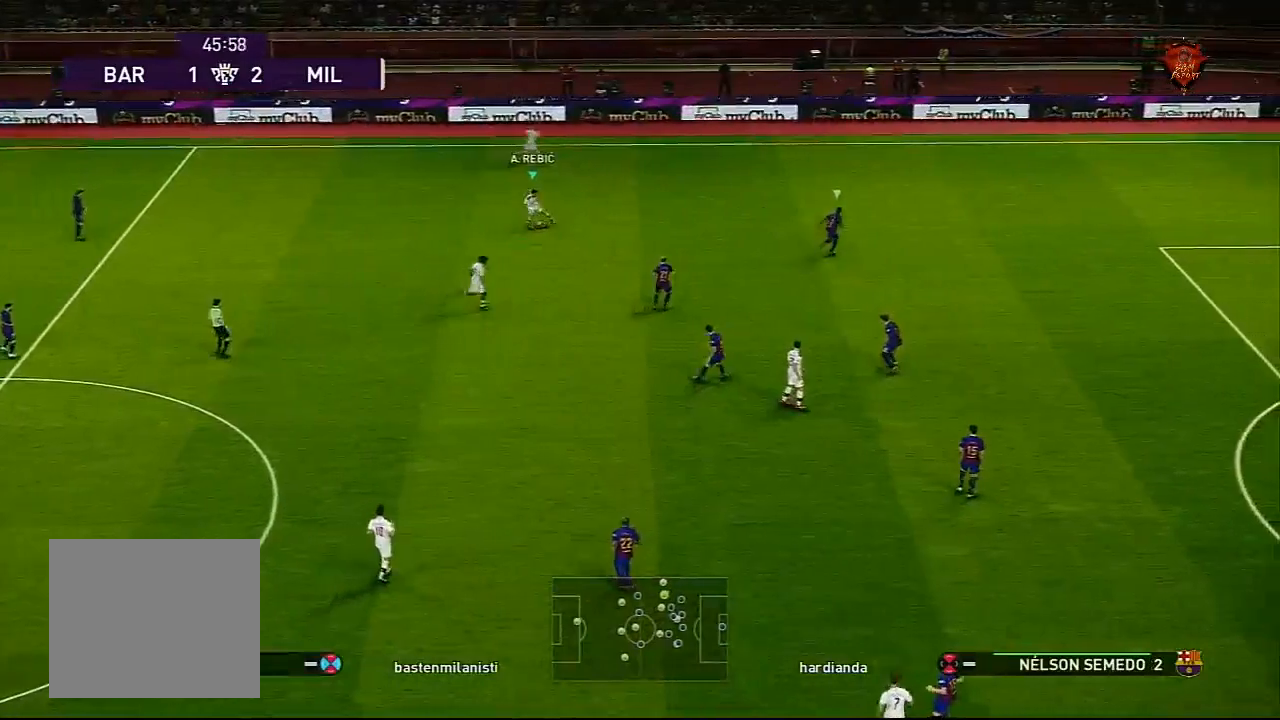
{"buttons": [], "left_stick": "center", "right_stick": "center", "events": [[334, "left_stick", "center"]]}
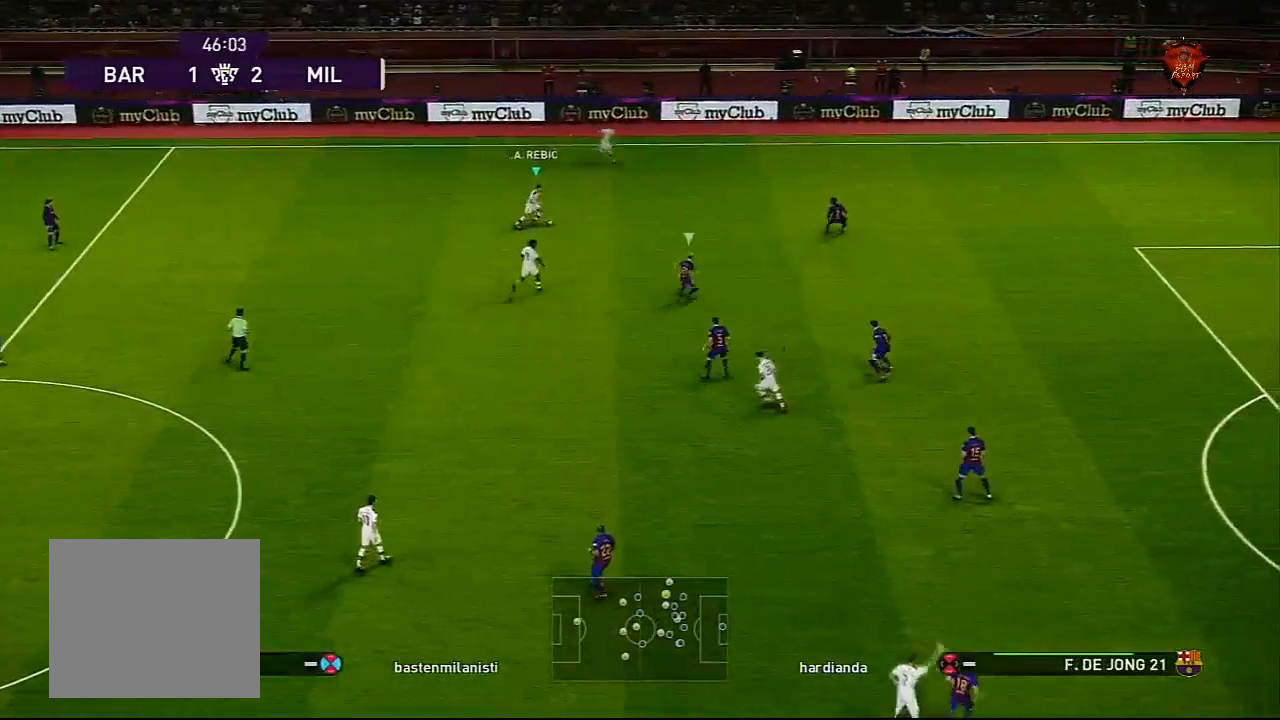
{"buttons": ["R1"], "left_stick": "right", "right_stick": "center", "events": [[67, "R1", "down"], [100, "left_stick", "right"]]}
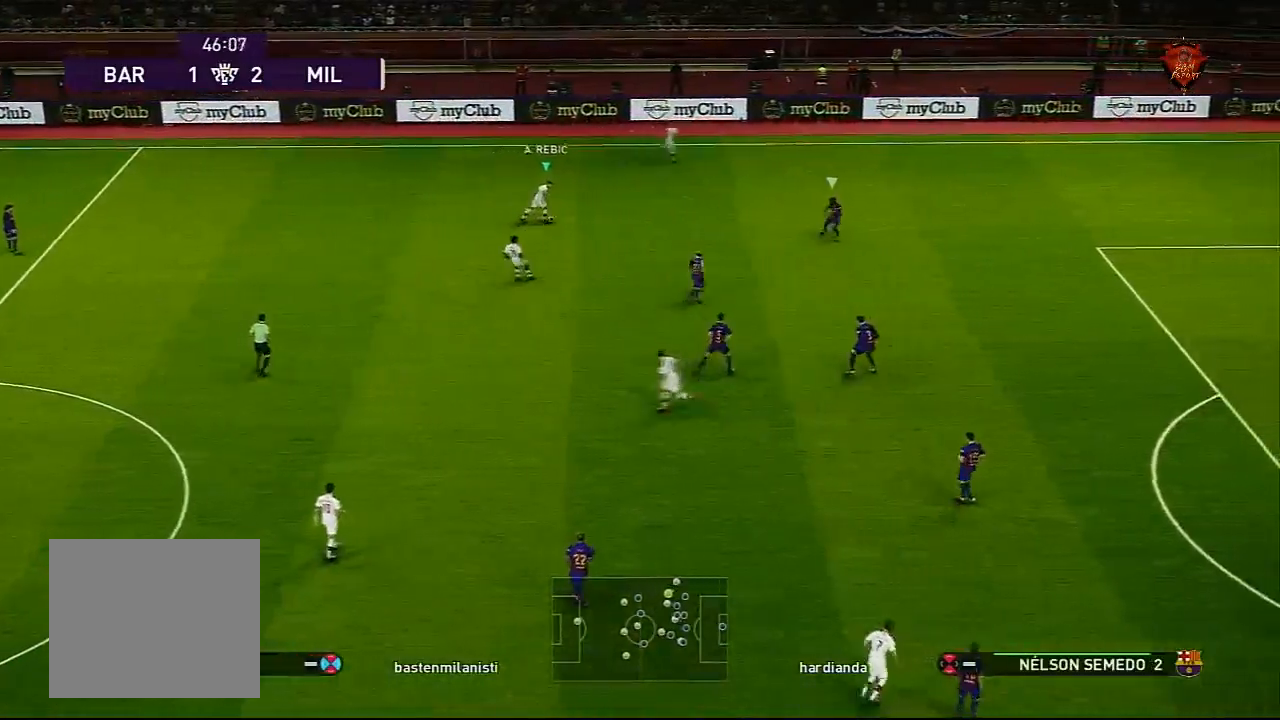
{"buttons": [], "left_stick": "right", "right_stick": "center", "events": [[200, "R1", "up"], [233, "TRIANGLE", "down"], [334, "TRIANGLE", "up"]]}
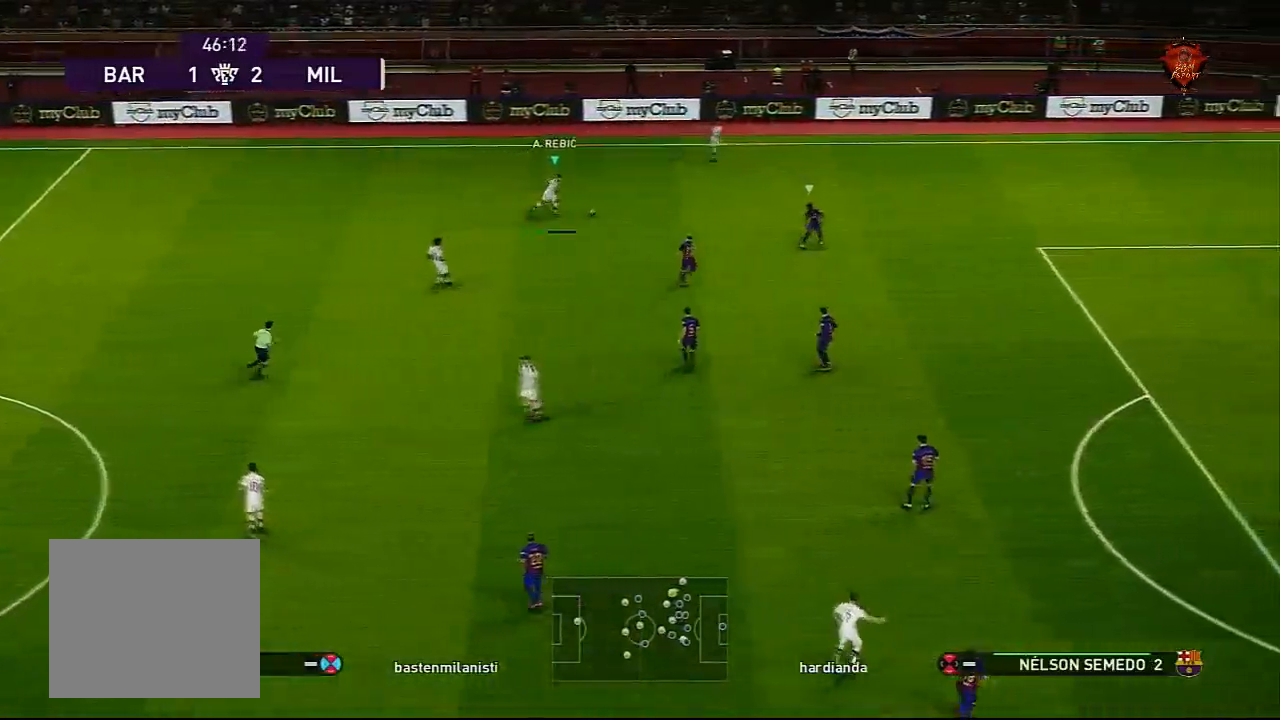
{"buttons": ["R1"], "left_stick": "right", "right_stick": "center", "events": [[367, "R1", "down"]]}
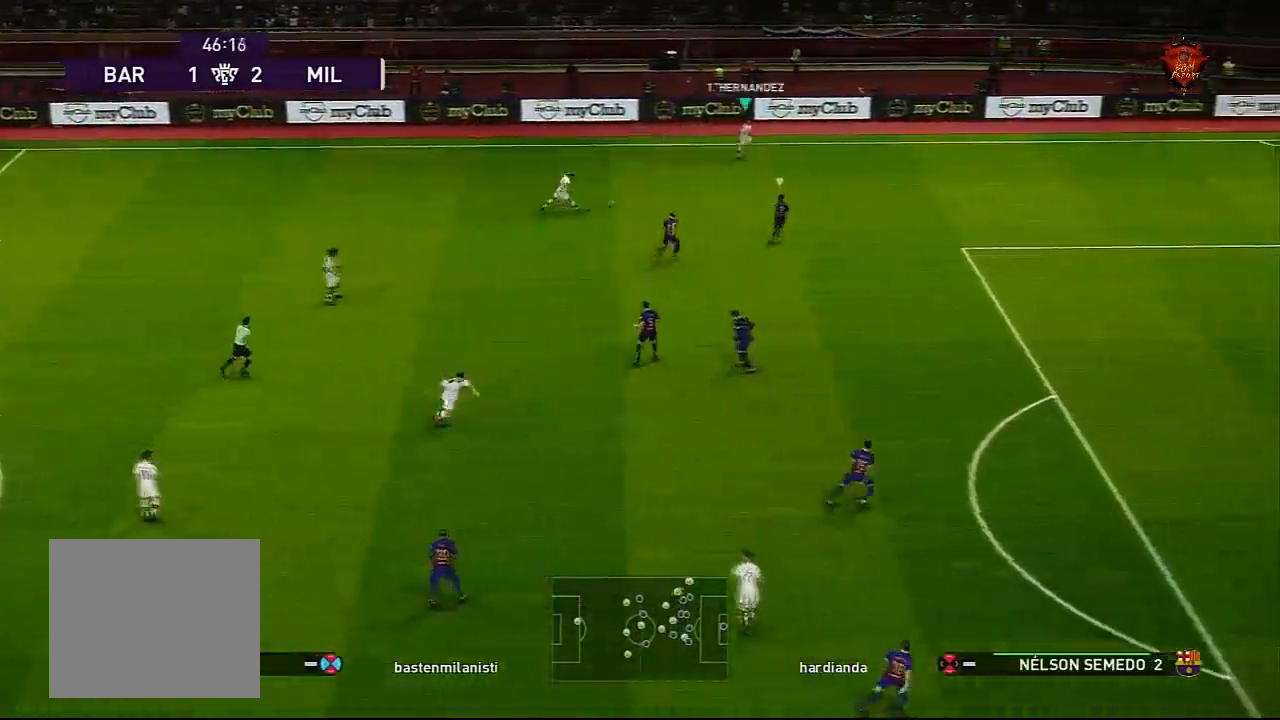
{"buttons": ["R1"], "left_stick": "right", "right_stick": "center", "events": []}
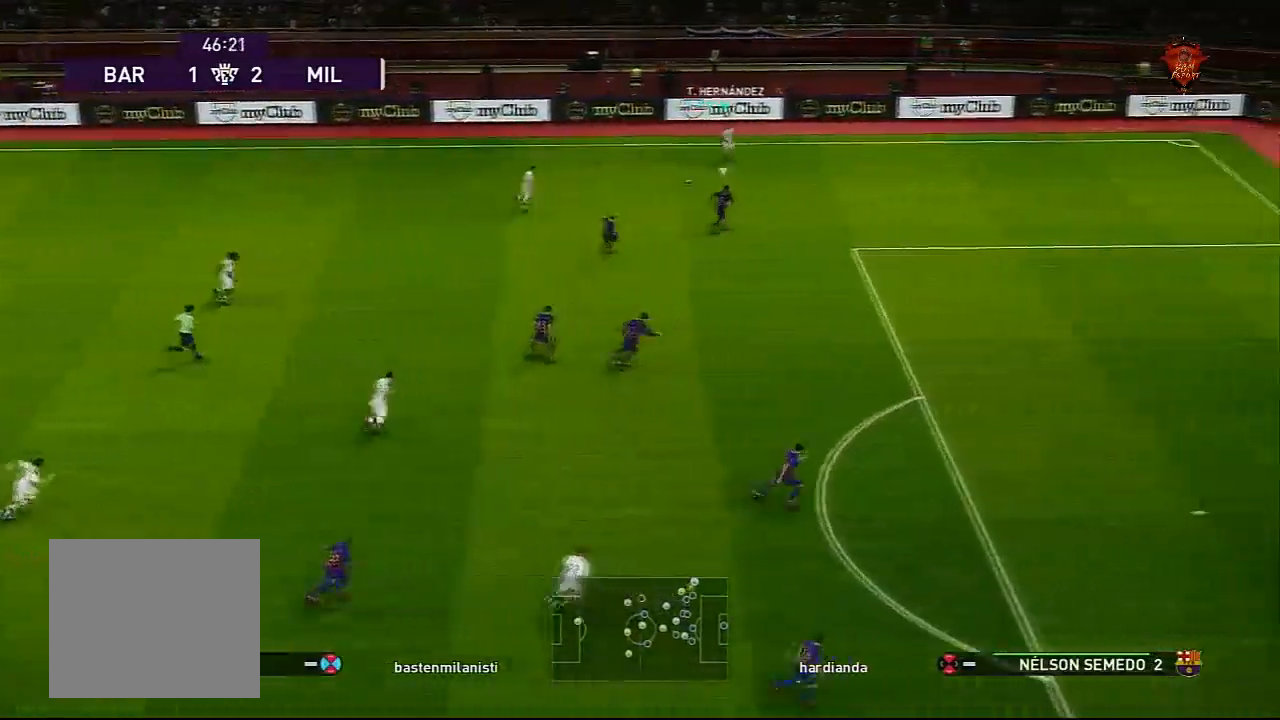
{"buttons": ["R1"], "left_stick": "right", "right_stick": "center", "events": []}
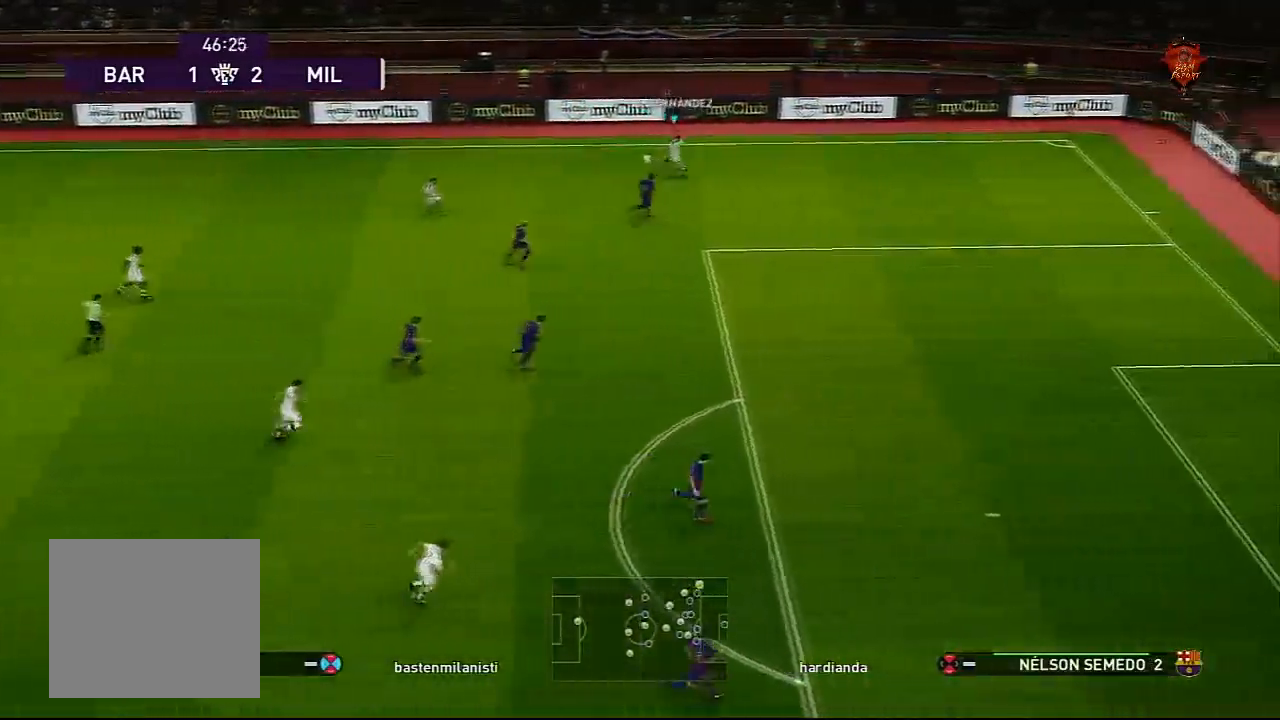
{"buttons": ["R1"], "left_stick": "right", "right_stick": "center", "events": []}
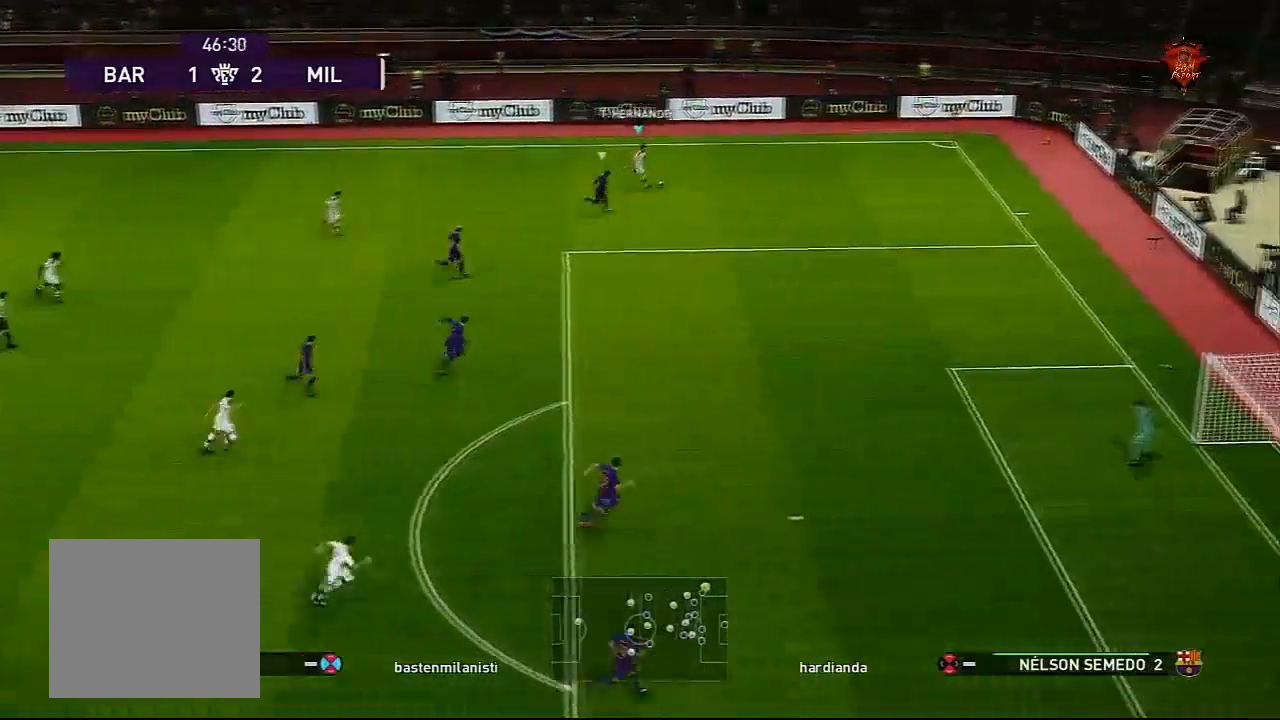
{"buttons": [], "left_stick": "center", "right_stick": "center", "events": [[267, "L1", "down"], [300, "CIRCLE", "down"], [300, "R1", "up"], [400, "CIRCLE", "up"], [400, "left_stick", "center"], [434, "L1", "up"]]}
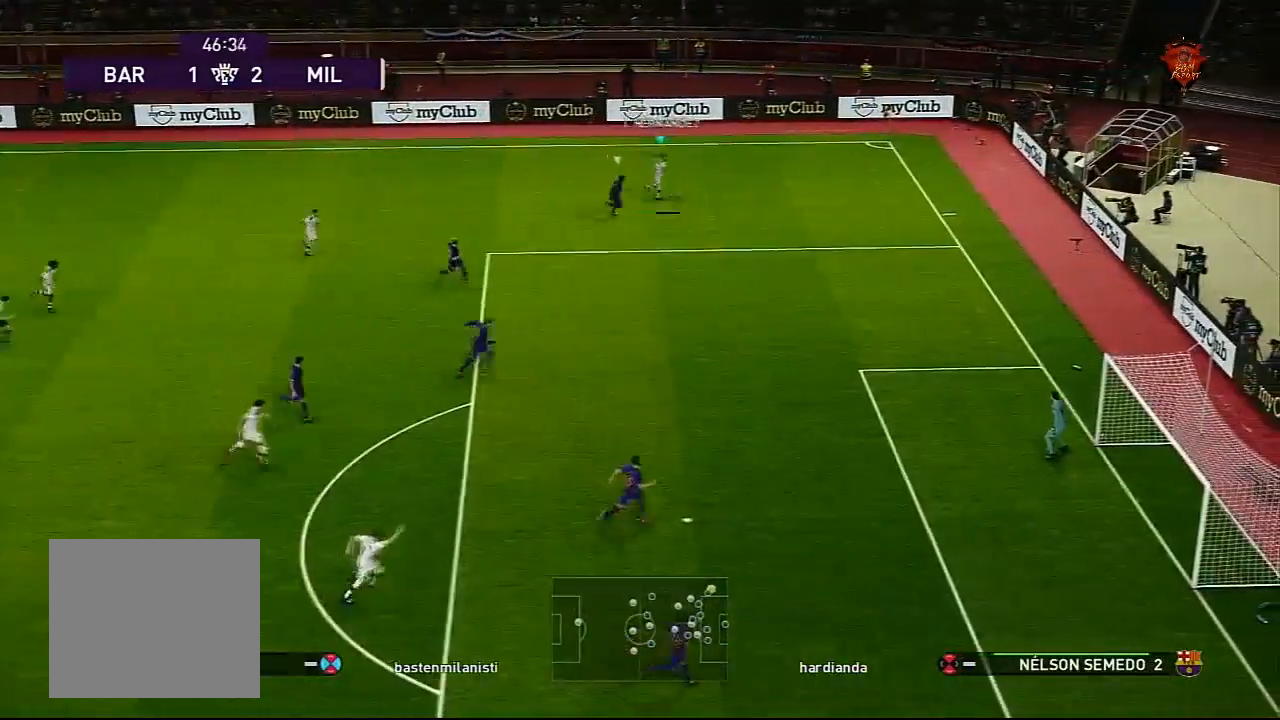
{"buttons": ["SQUARE"], "left_stick": "center", "right_stick": "center", "events": [[500, "SQUARE", "down"]]}
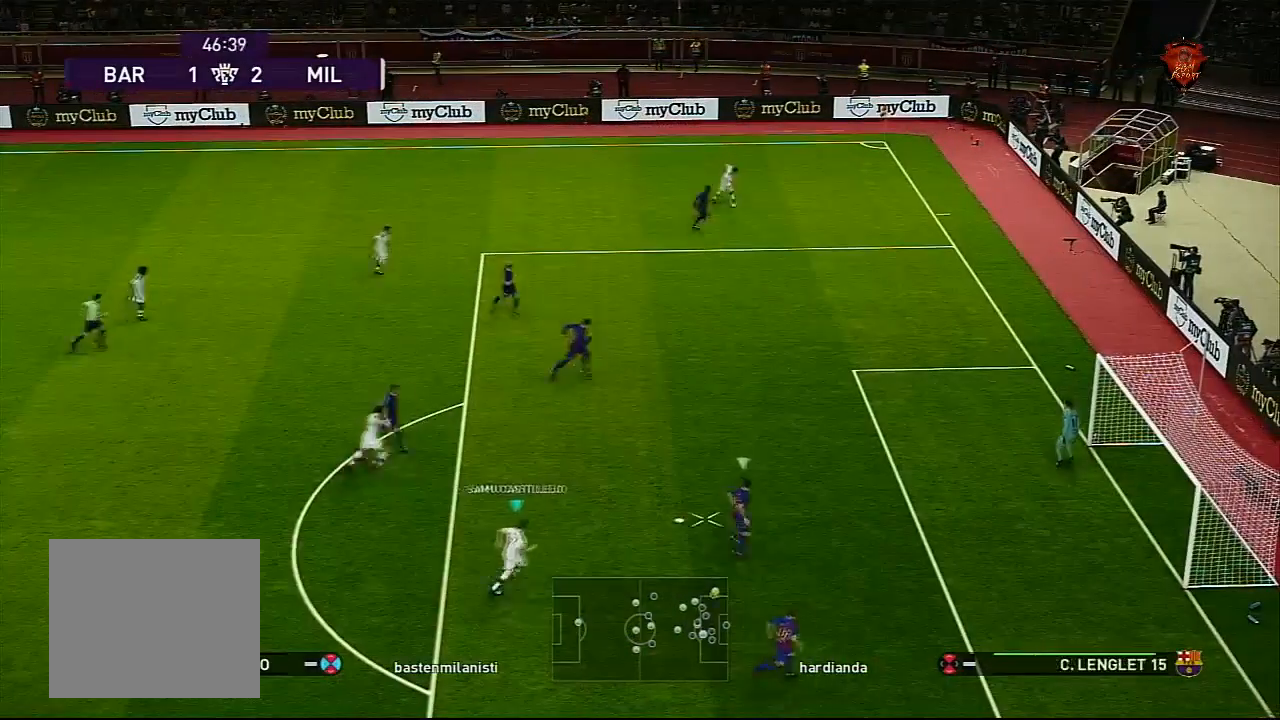
{"buttons": [], "left_stick": "center", "right_stick": "center", "events": [[200, "SQUARE", "up"]]}
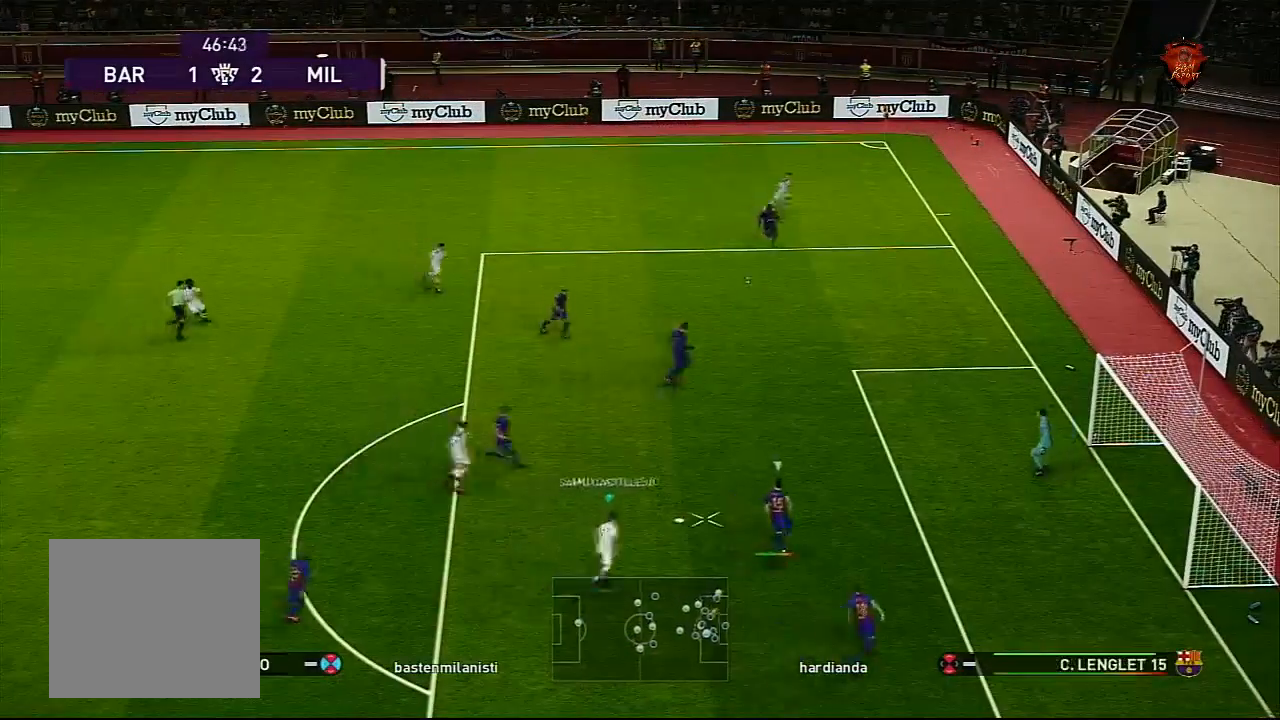
{"buttons": [], "left_stick": "center", "right_stick": "center", "events": []}
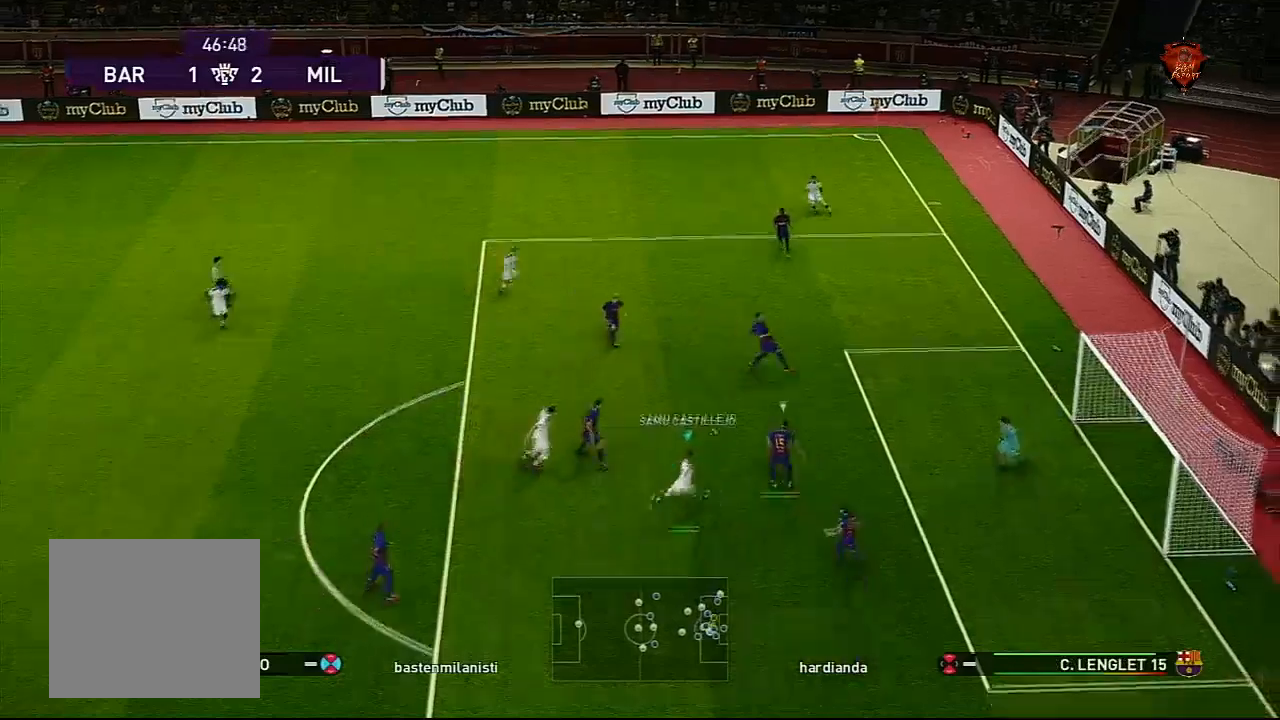
{"buttons": [], "left_stick": "center", "right_stick": "center", "events": []}
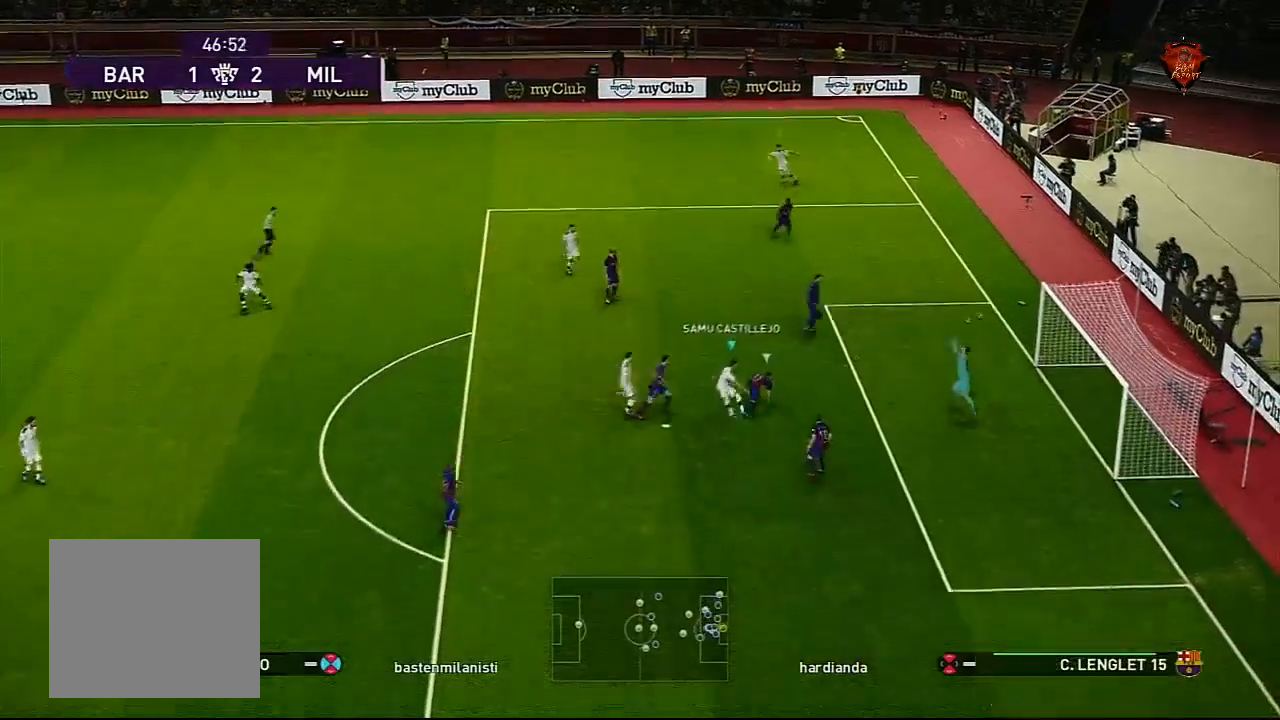
{"buttons": [], "left_stick": "center", "right_stick": "center", "events": []}